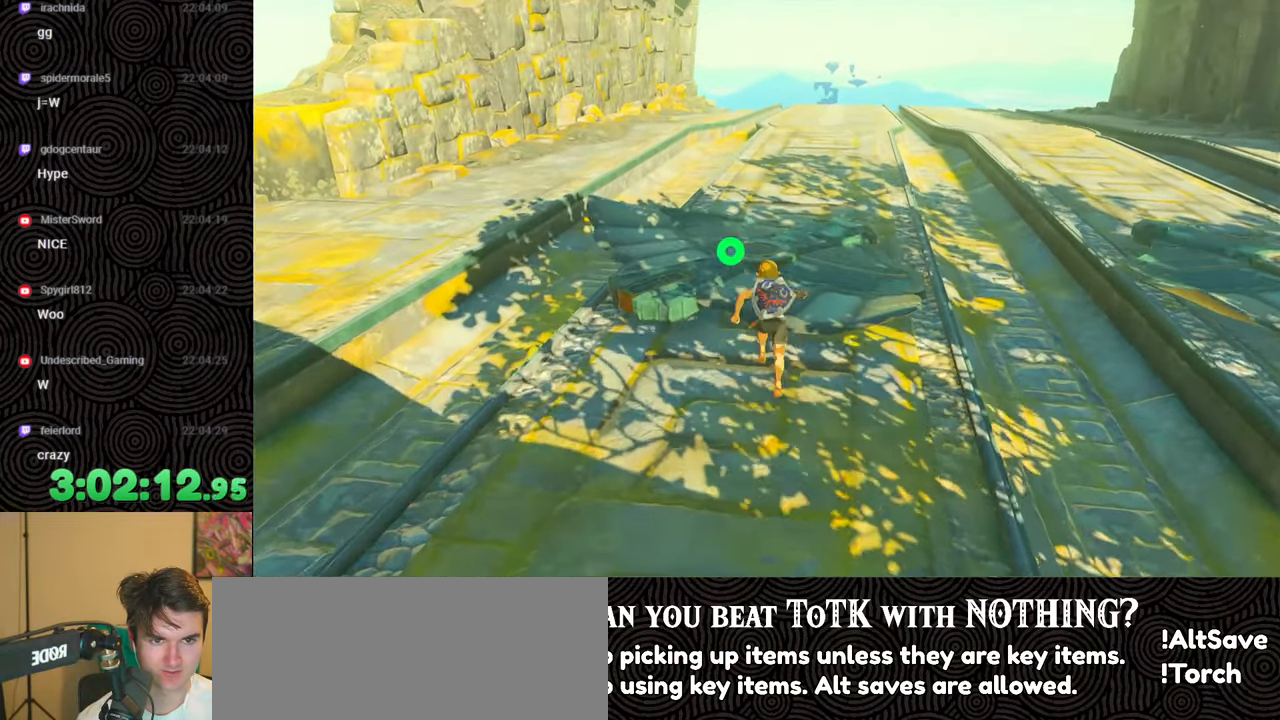
Gameplay with a controller (Nintendo layout); each line is a JSON object with the inputs held at the frame after it. "events" lists button and stick changes between this image and that frame as [ms after this image, input, new state], when the widget could be followed in between. Not read: L3 R3.
{"buttons": [], "left_stick": "center", "right_stick": "center", "events": [[50, "X", "up"], [433, "left_stick", "center"]]}
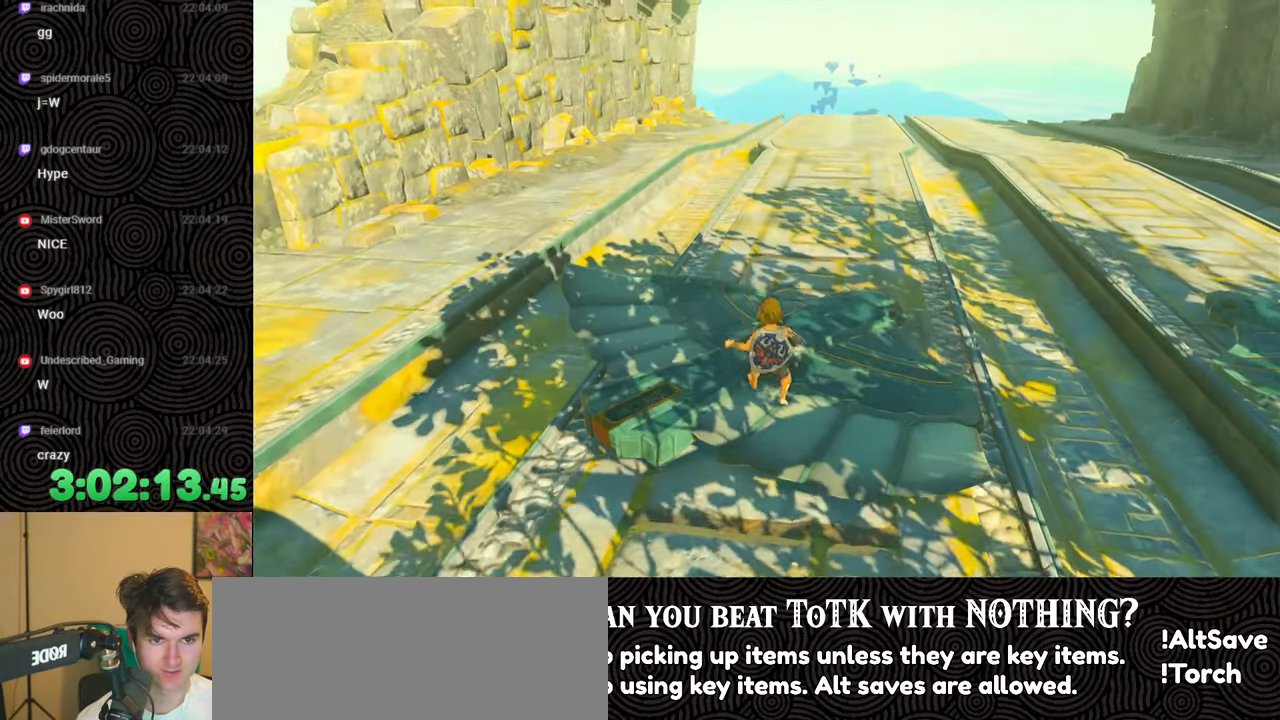
{"buttons": [], "left_stick": "center", "right_stick": "center", "events": []}
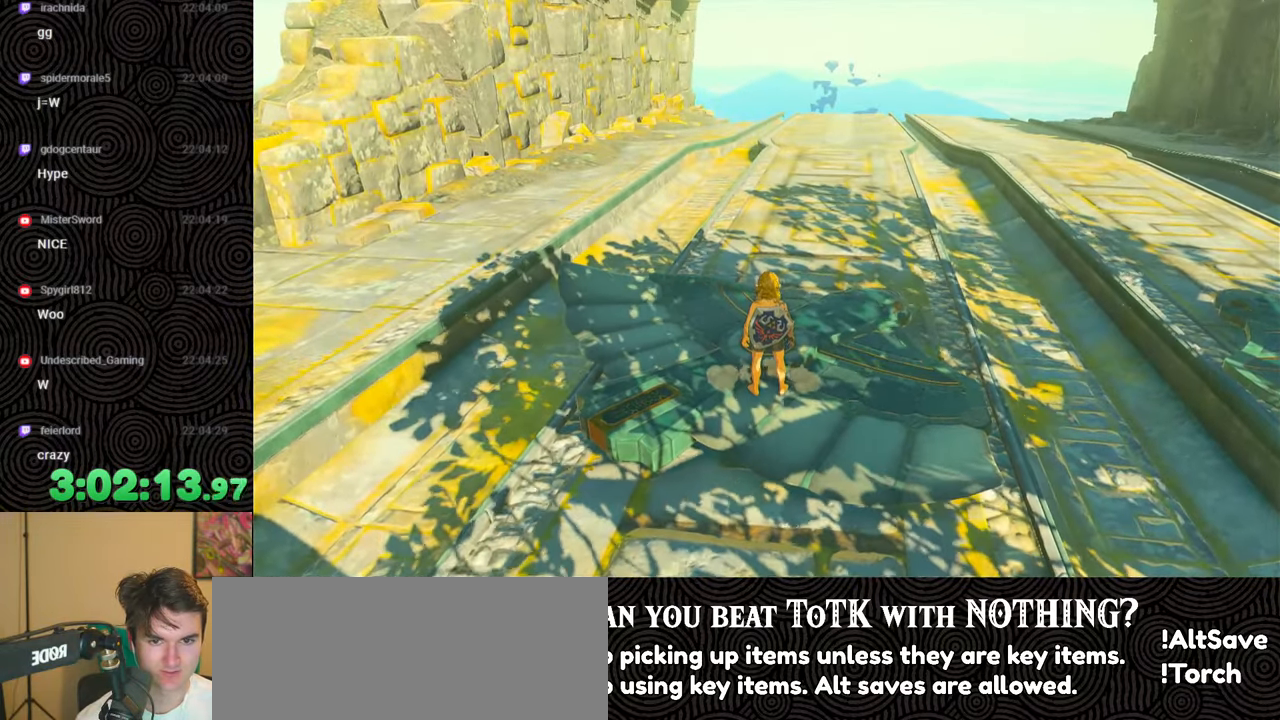
{"buttons": [], "left_stick": "center", "right_stick": "center", "events": []}
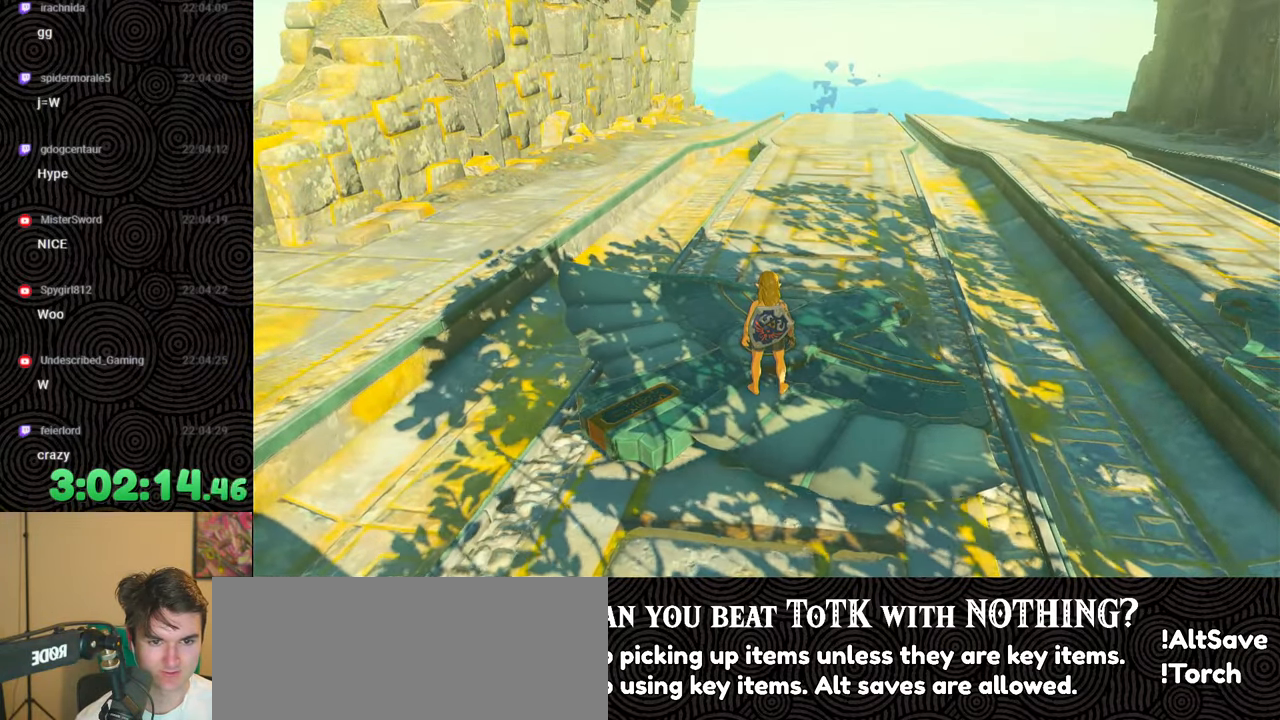
{"buttons": [], "left_stick": "center", "right_stick": "center", "events": []}
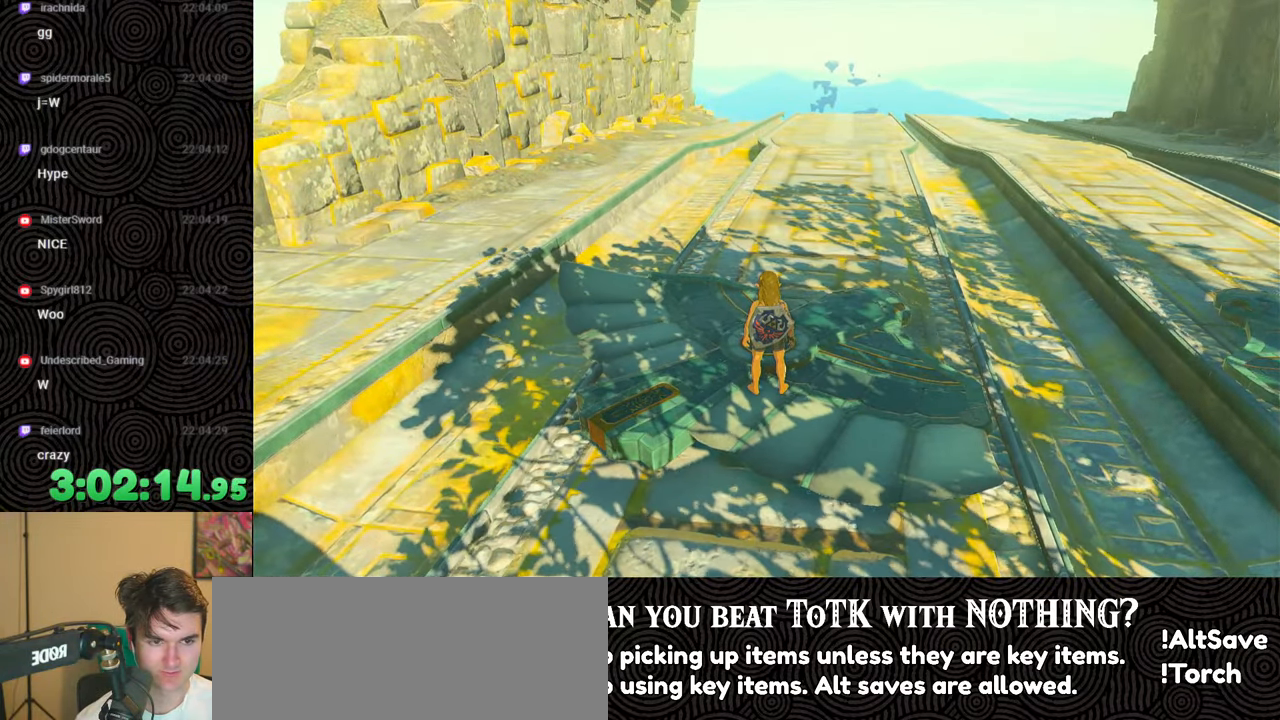
{"buttons": [], "left_stick": "up", "right_stick": "center", "events": [[450, "left_stick", "up"]]}
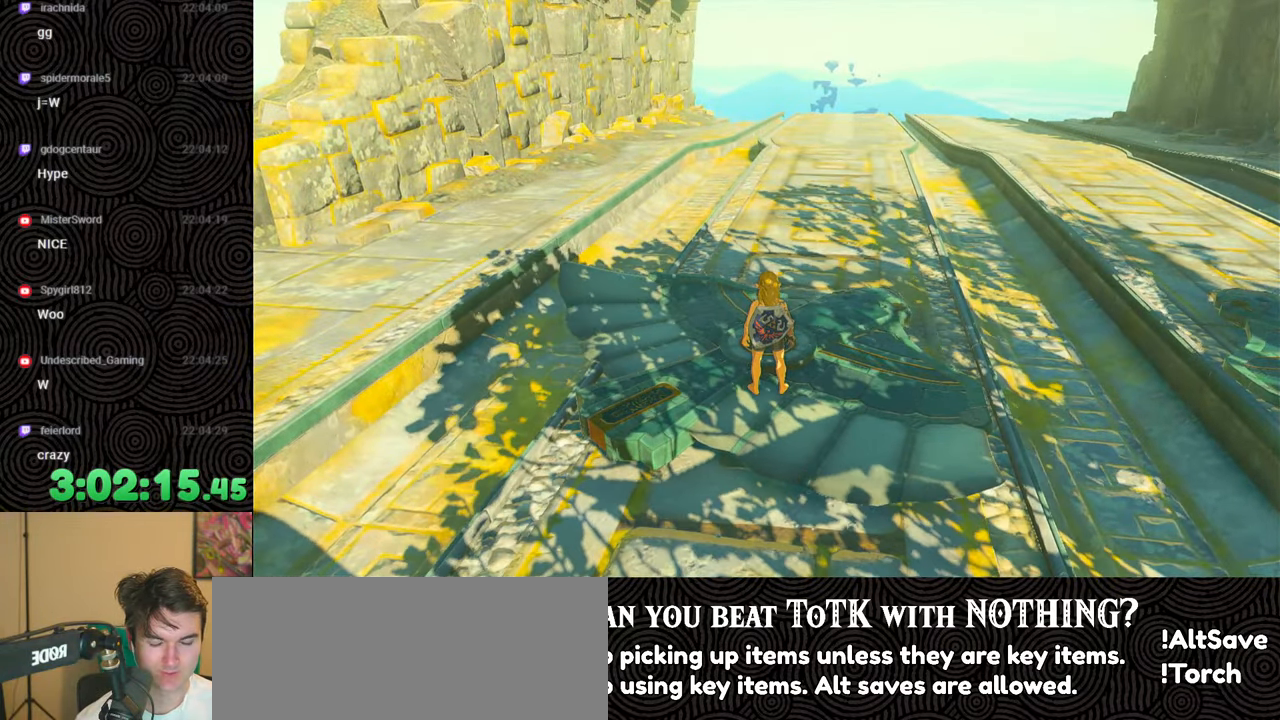
{"buttons": [], "left_stick": "up", "right_stick": "center", "events": []}
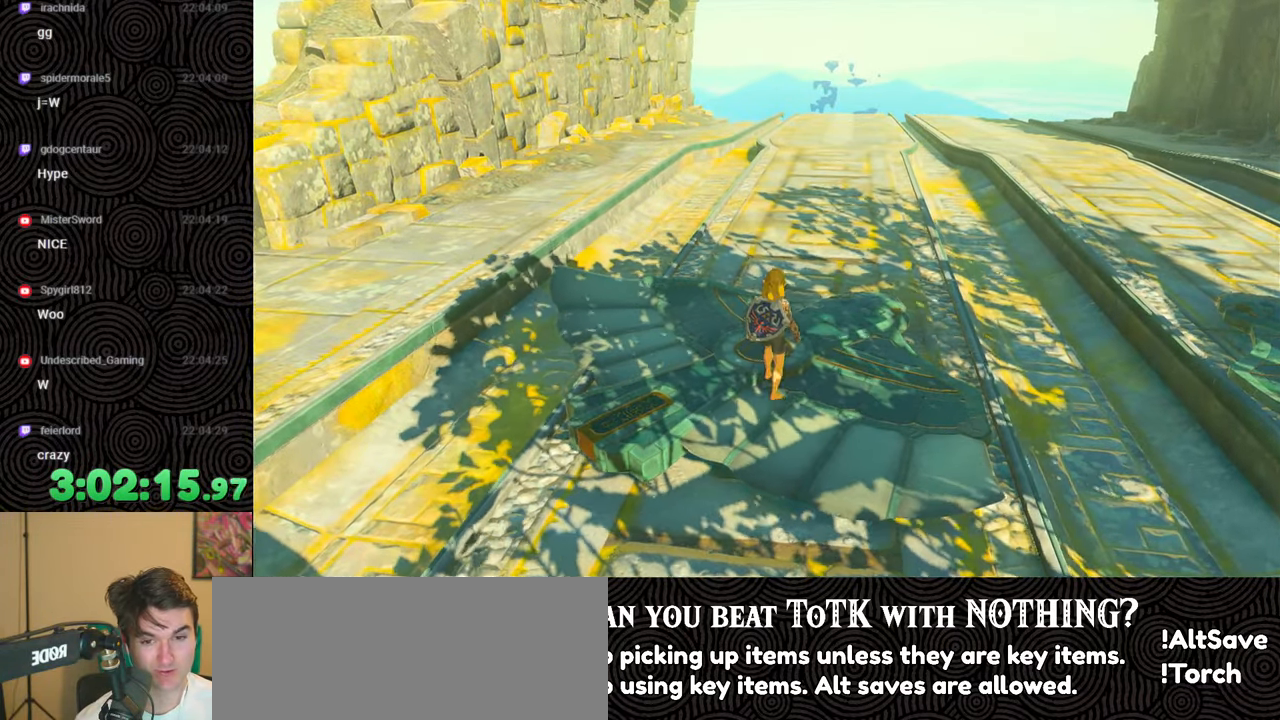
{"buttons": [], "left_stick": "up", "right_stick": "center", "events": []}
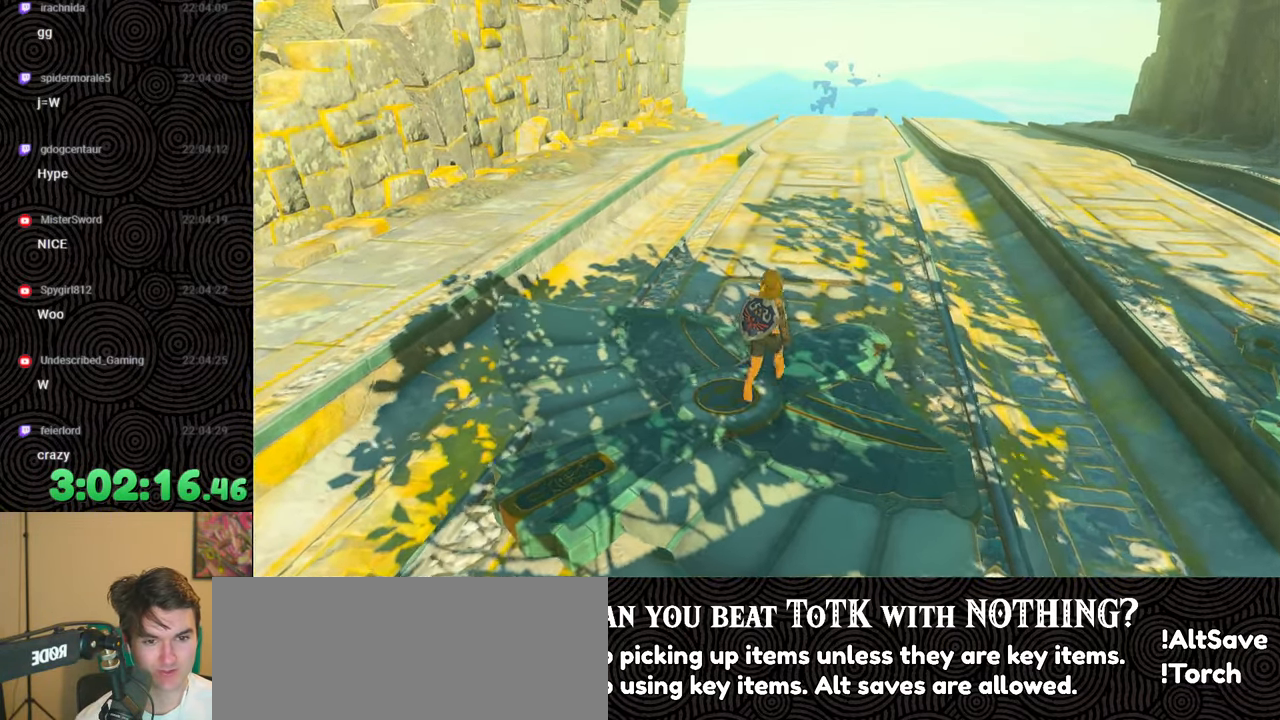
{"buttons": [], "left_stick": "up", "right_stick": "center", "events": [[83, "X", "down"], [217, "X", "up"]]}
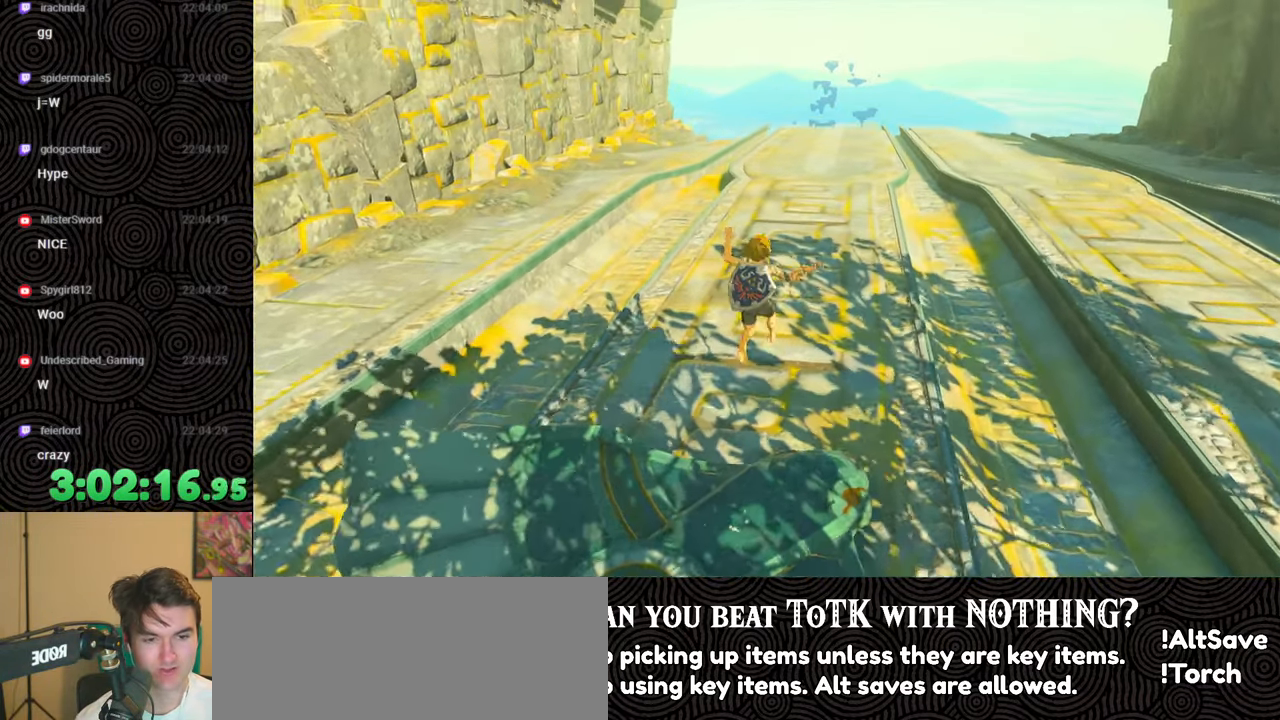
{"buttons": [], "left_stick": "up-right", "right_stick": "down-right", "events": [[67, "left_stick", "up-right"], [233, "right_stick", "down-right"]]}
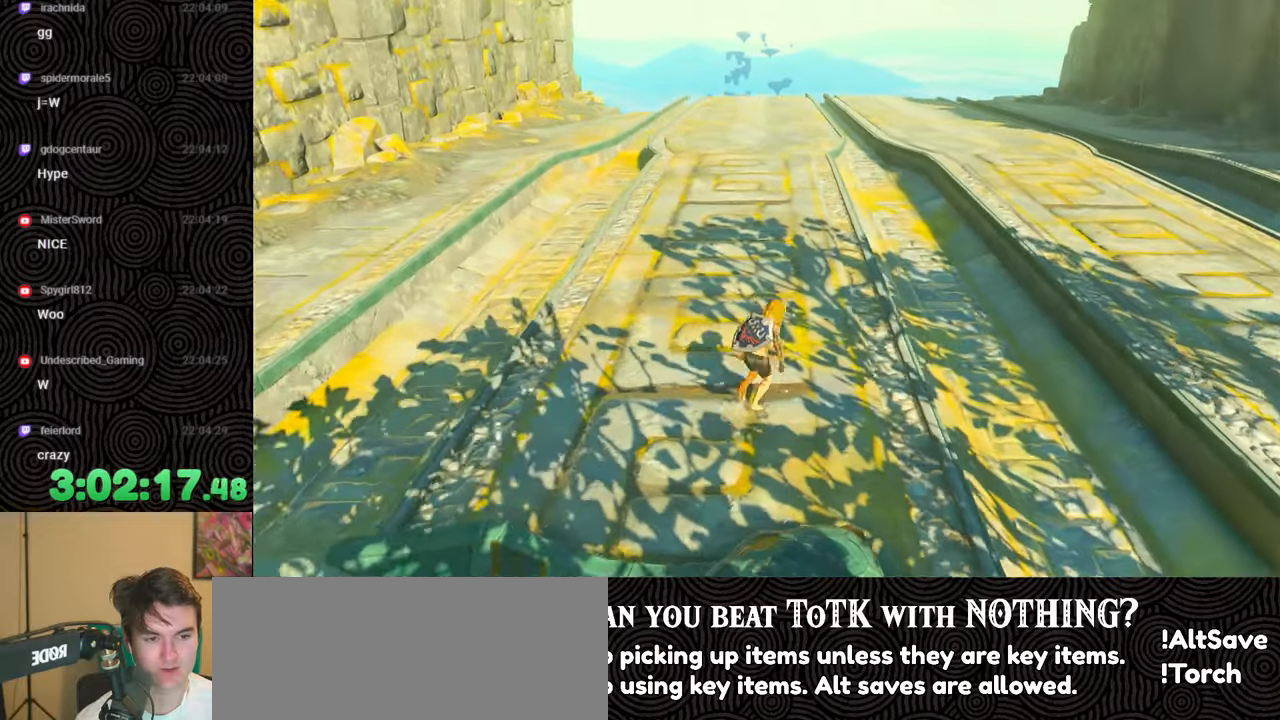
{"buttons": ["X"], "left_stick": "up-right", "right_stick": "center", "events": [[417, "X", "down"], [467, "right_stick", "center"]]}
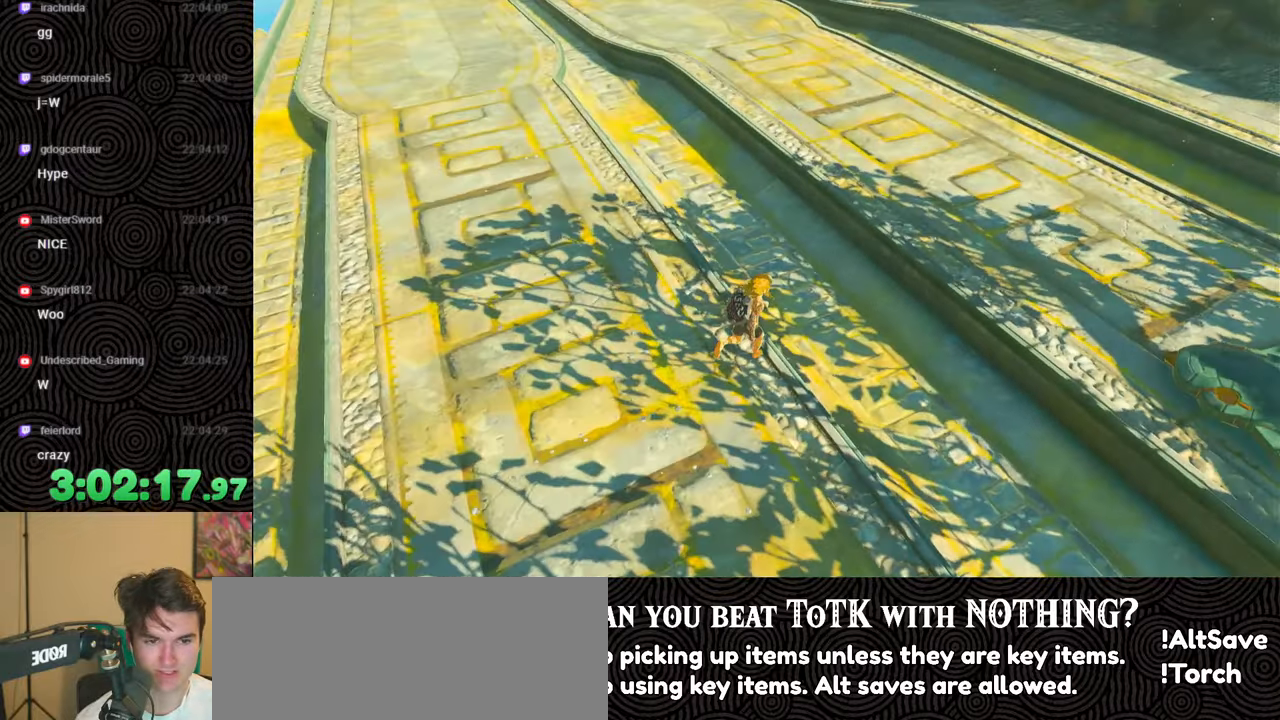
{"buttons": [], "left_stick": "up-right", "right_stick": "center", "events": [[83, "X", "up"]]}
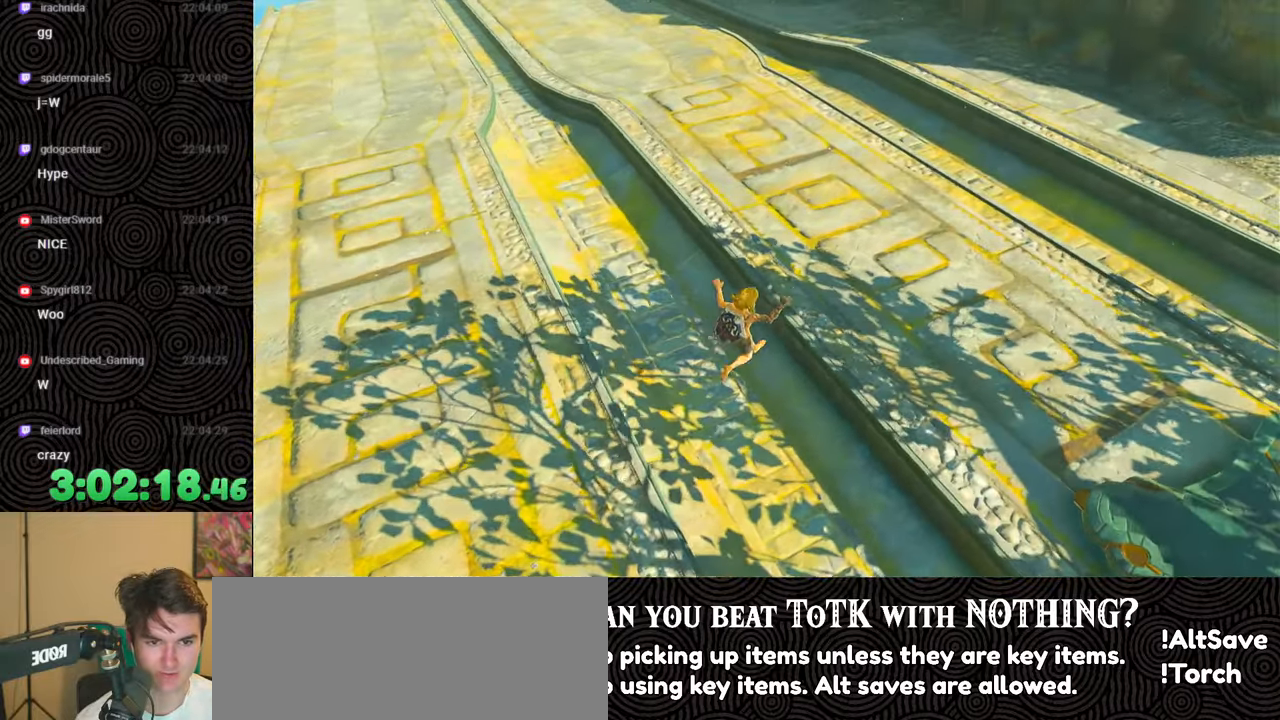
{"buttons": [], "left_stick": "up-right", "right_stick": "up-right", "events": [[183, "right_stick", "up-right"], [250, "X", "down"], [367, "X", "up"]]}
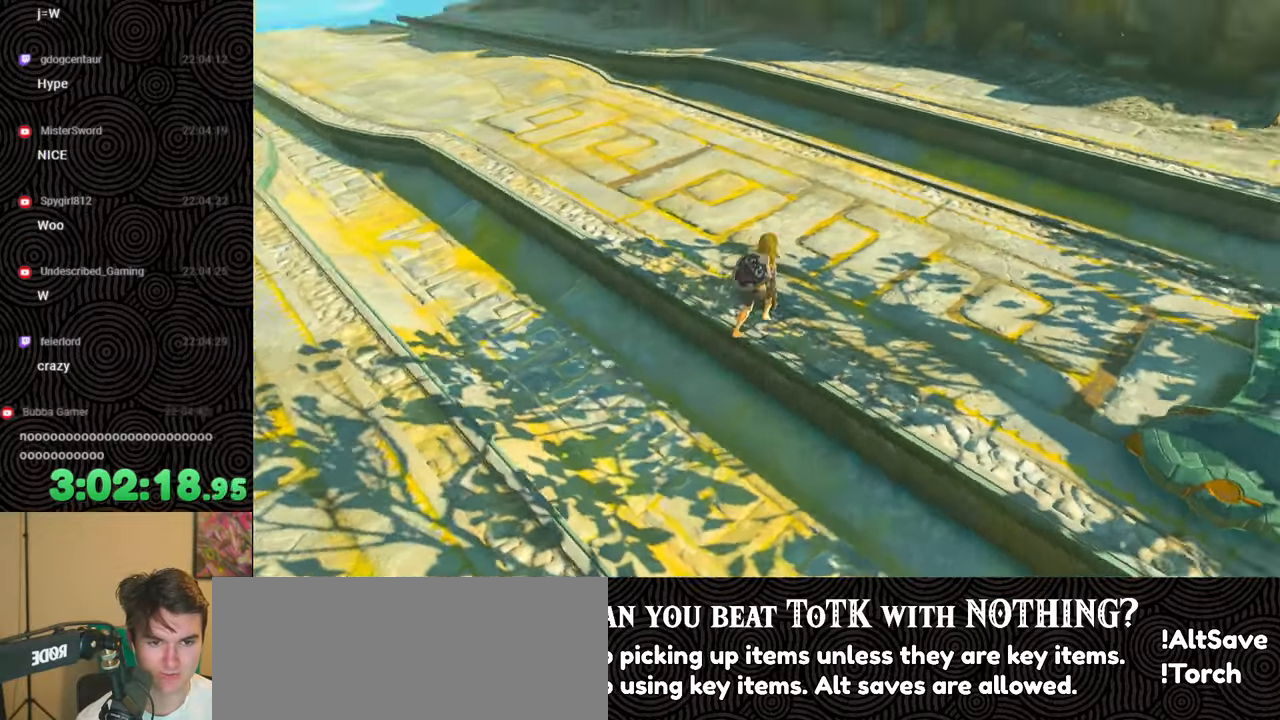
{"buttons": [], "left_stick": "up-right", "right_stick": "up-right", "events": []}
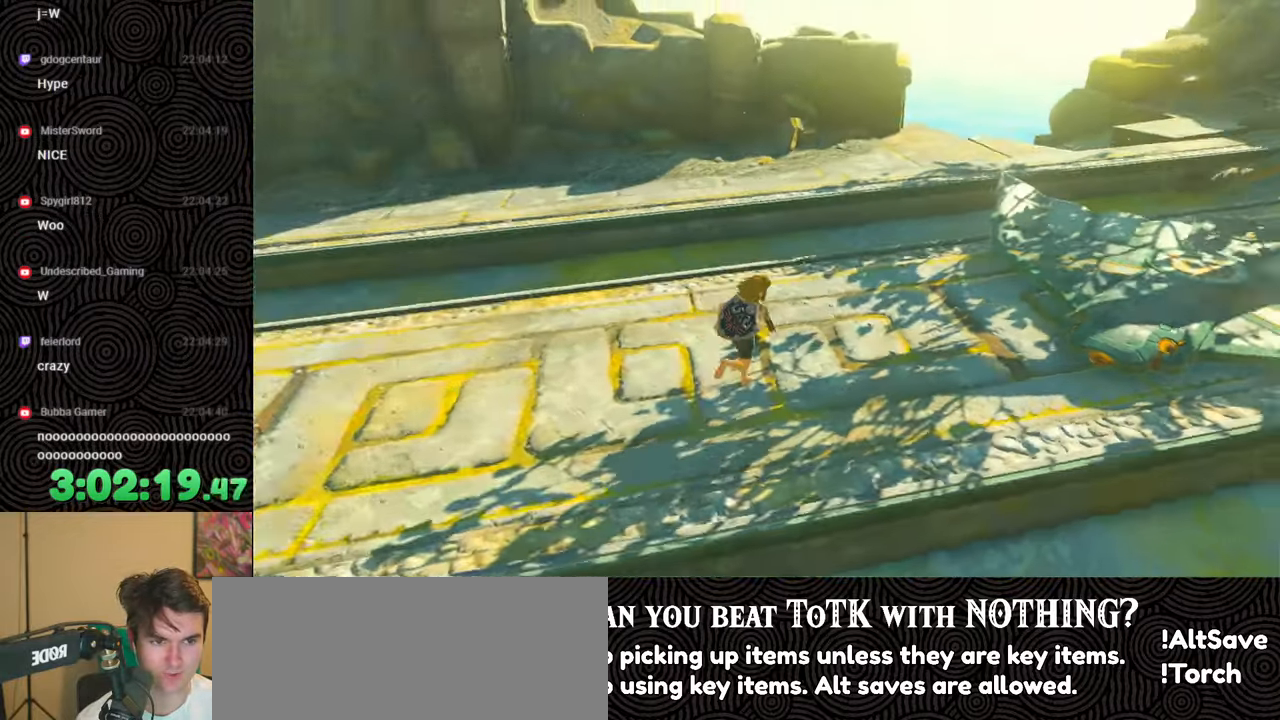
{"buttons": [], "left_stick": "up-right", "right_stick": "right", "events": [[67, "right_stick", "center"], [217, "right_stick", "right"]]}
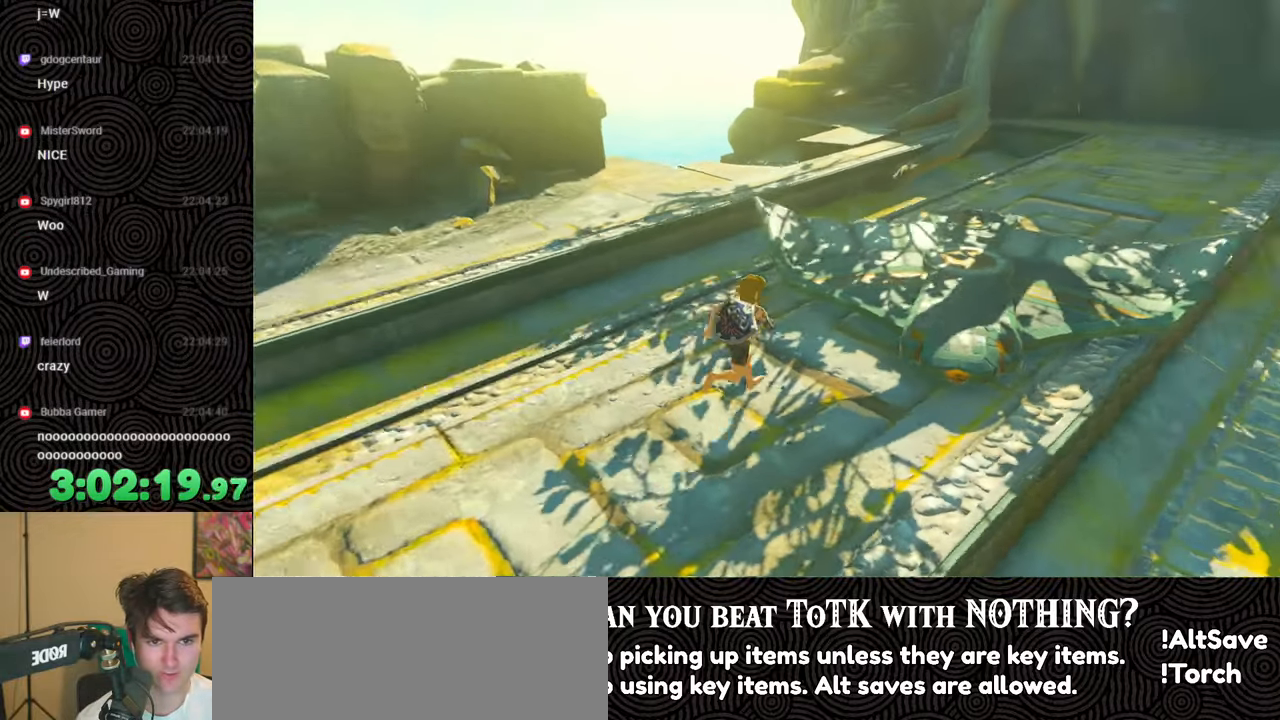
{"buttons": [], "left_stick": "up", "right_stick": "right", "events": [[17, "X", "down"], [167, "X", "up"], [183, "left_stick", "up"]]}
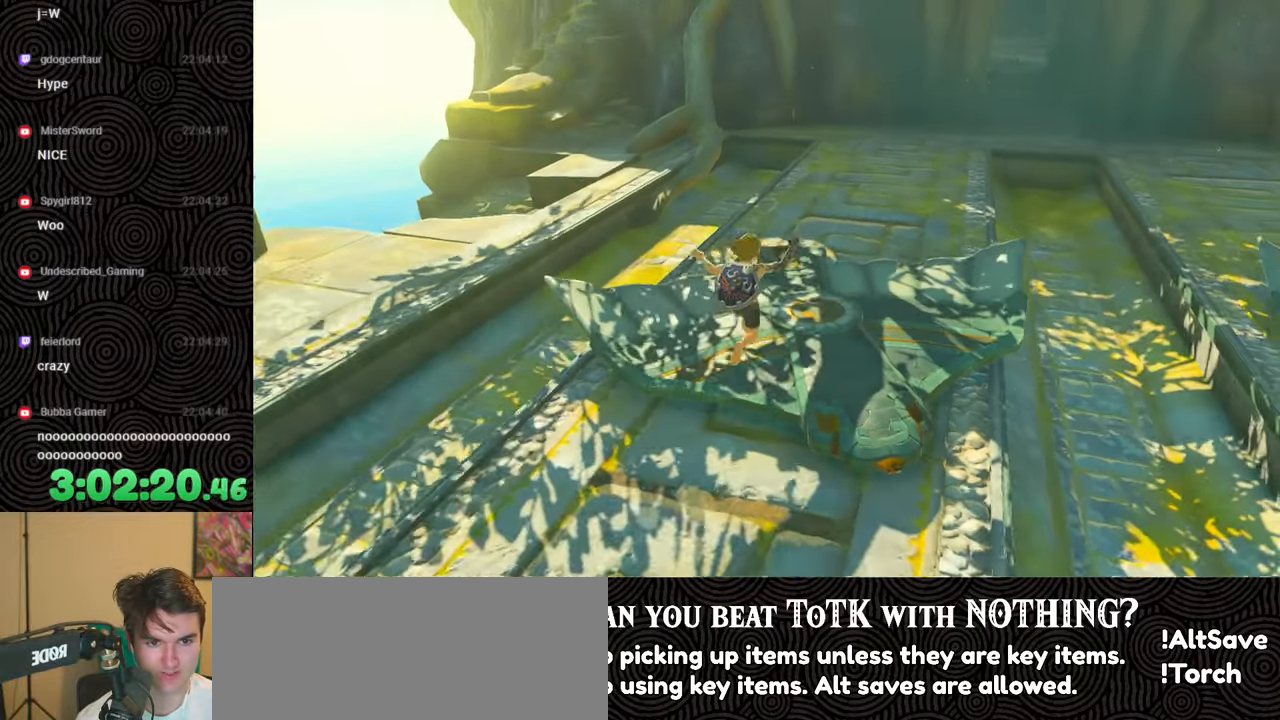
{"buttons": [], "left_stick": "up", "right_stick": "down-right", "events": [[100, "right_stick", "down-right"]]}
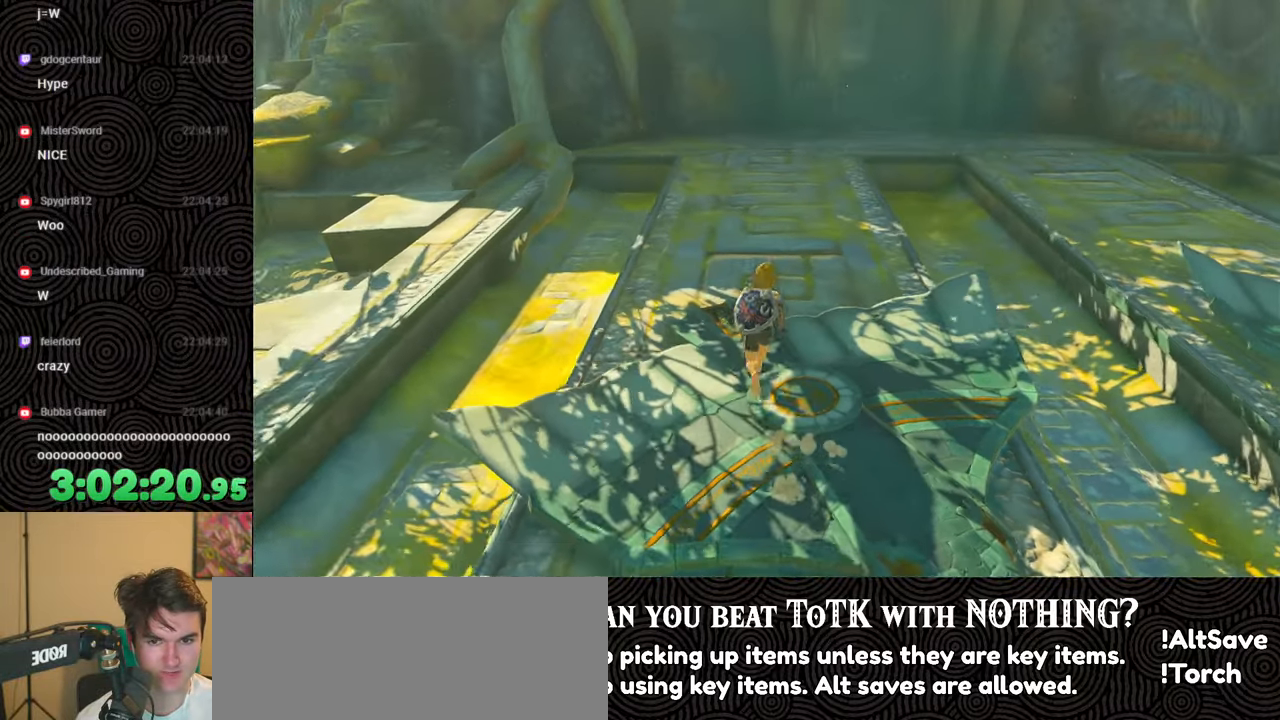
{"buttons": [], "left_stick": "up", "right_stick": "center", "events": [[67, "X", "down"], [100, "right_stick", "center"], [183, "X", "up"]]}
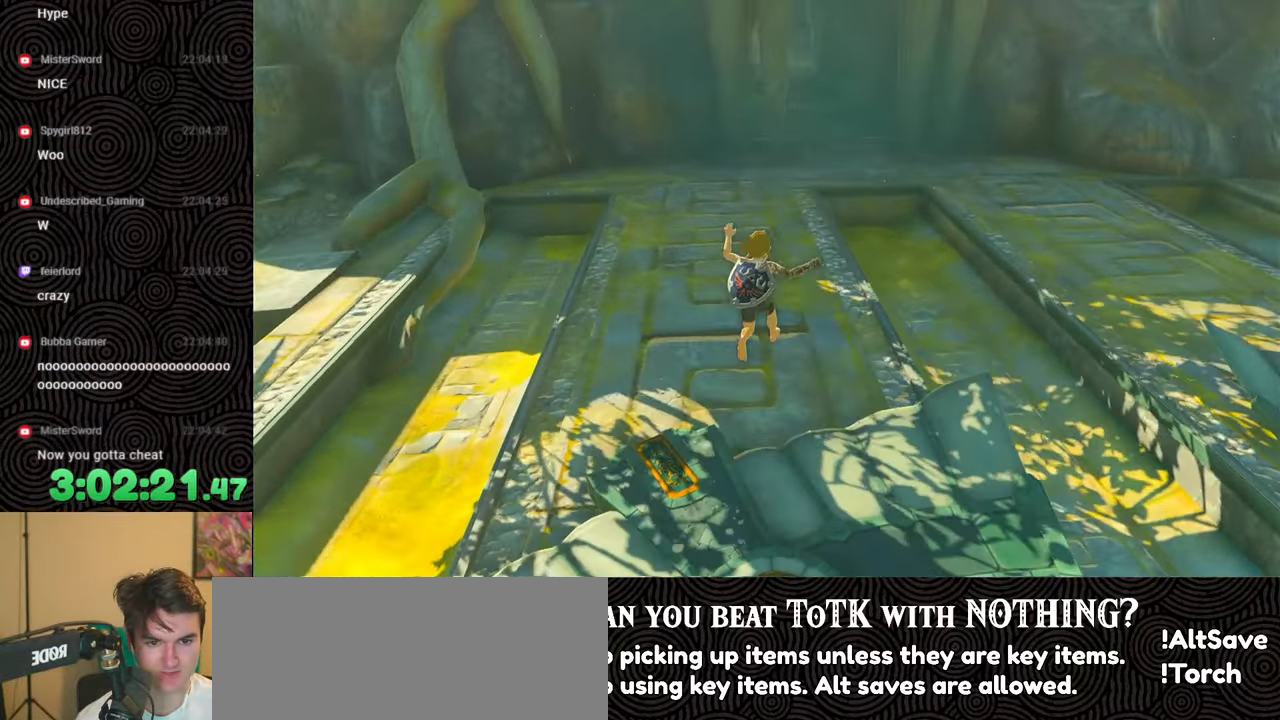
{"buttons": [], "left_stick": "right", "right_stick": "center", "events": [[233, "left_stick", "up-right"], [400, "left_stick", "right"]]}
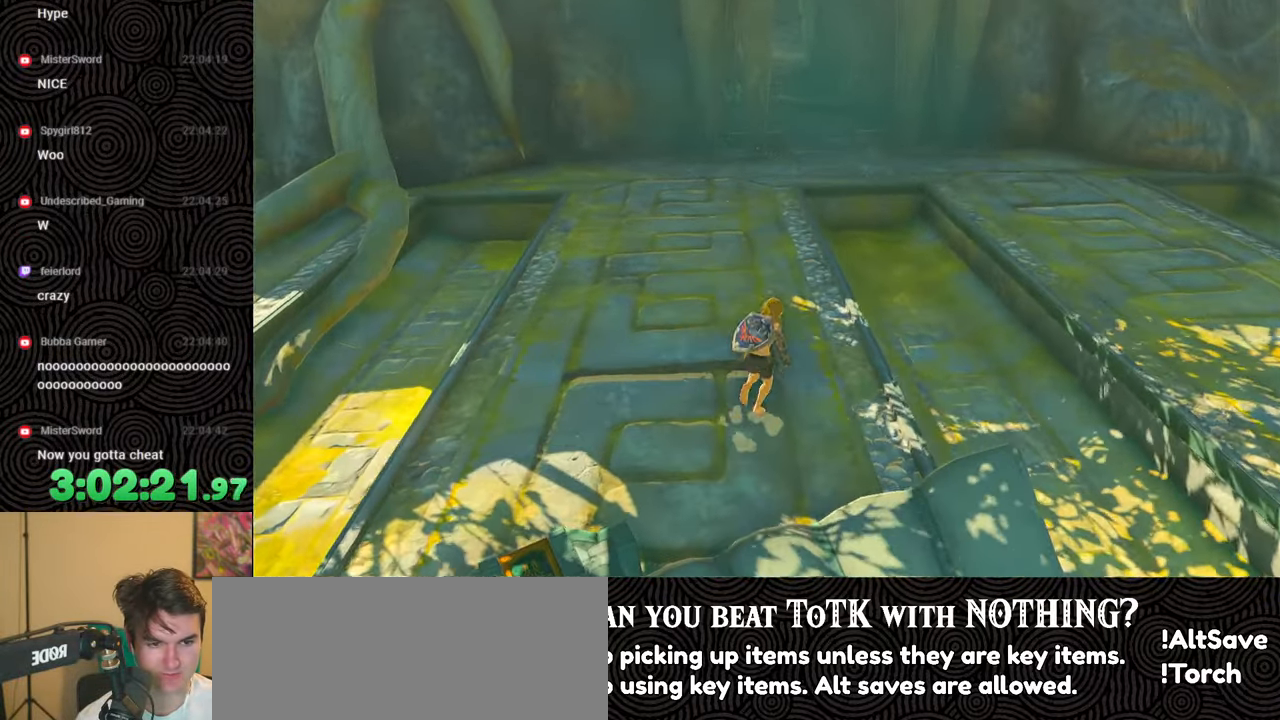
{"buttons": [], "left_stick": "right", "right_stick": "center", "events": [[367, "X", "down"], [500, "X", "up"]]}
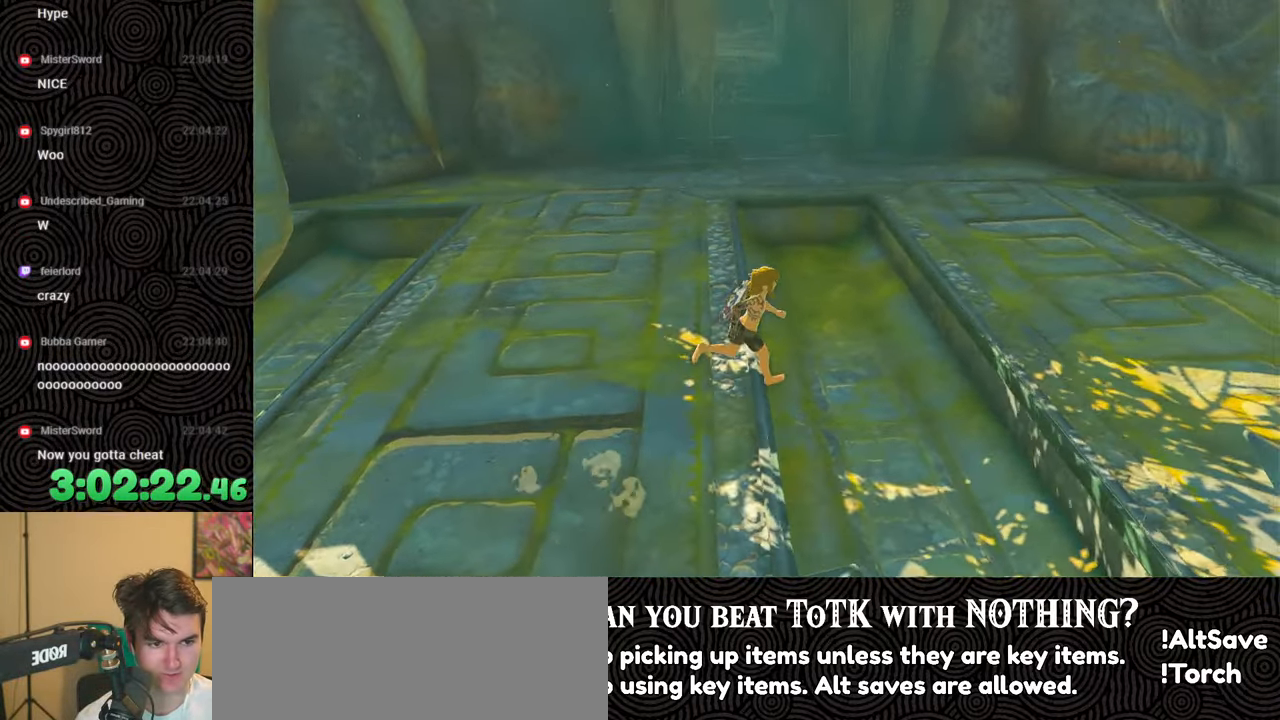
{"buttons": [], "left_stick": "up-right", "right_stick": "center", "events": [[233, "left_stick", "up-right"]]}
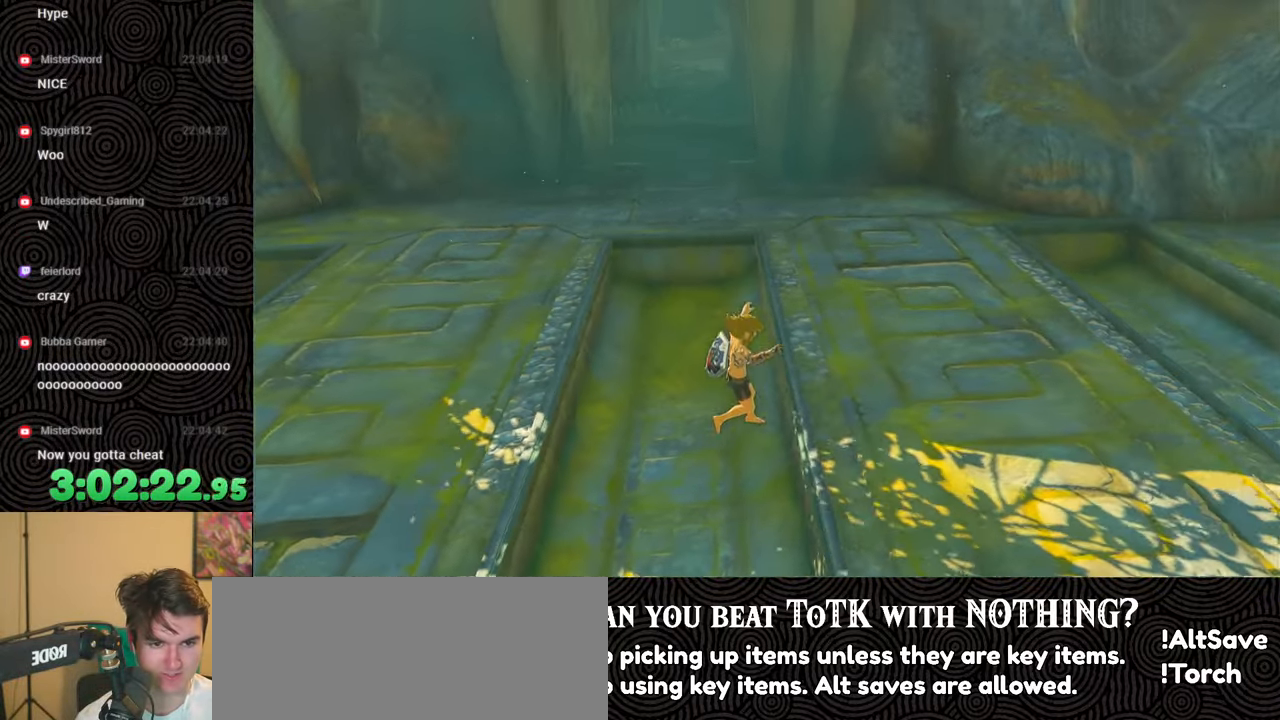
{"buttons": [], "left_stick": "up-right", "right_stick": "left", "events": [[483, "right_stick", "left"]]}
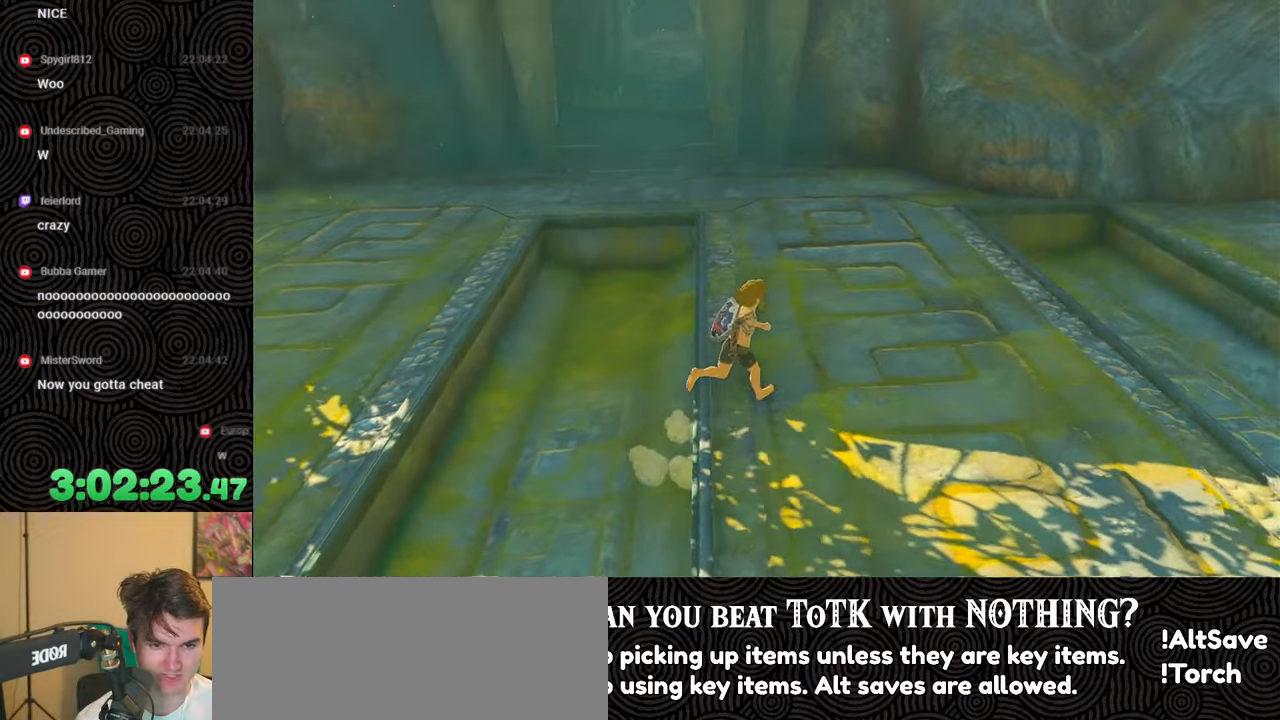
{"buttons": [], "left_stick": "up", "right_stick": "left", "events": [[217, "left_stick", "up"]]}
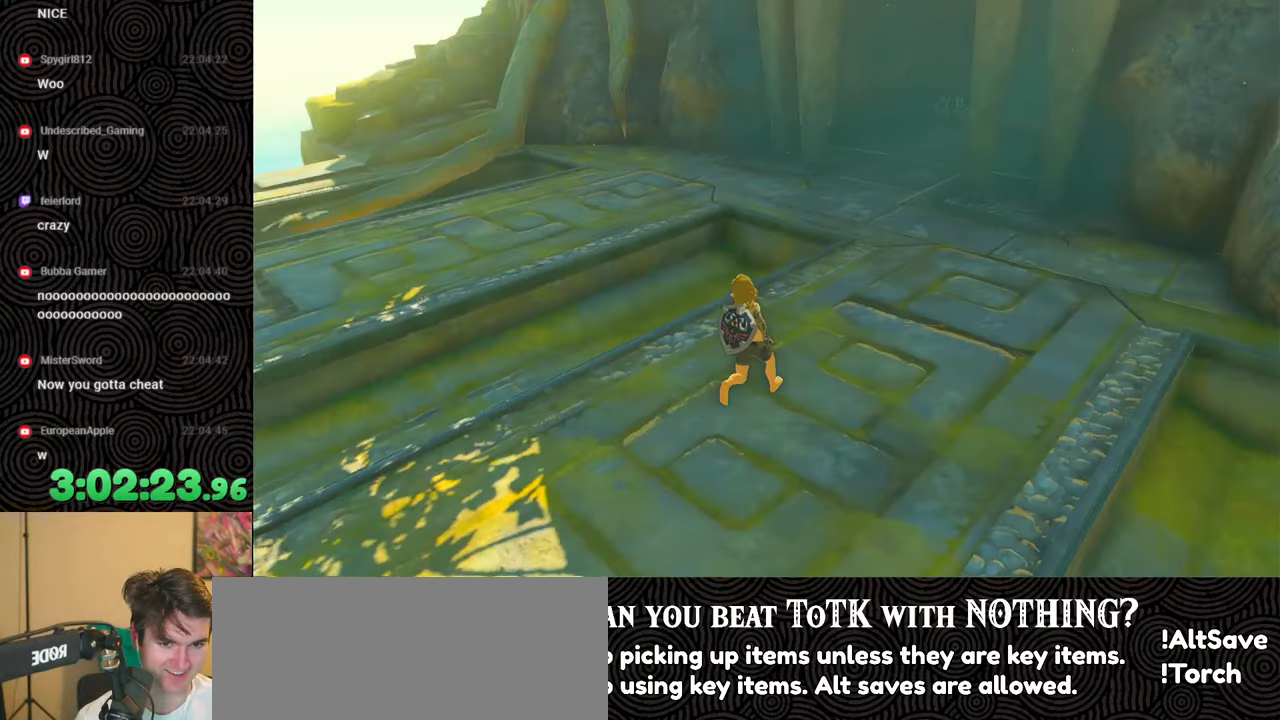
{"buttons": ["B", "X"], "left_stick": "up", "right_stick": "center", "events": [[167, "right_stick", "center"], [350, "B", "down"], [450, "X", "down"]]}
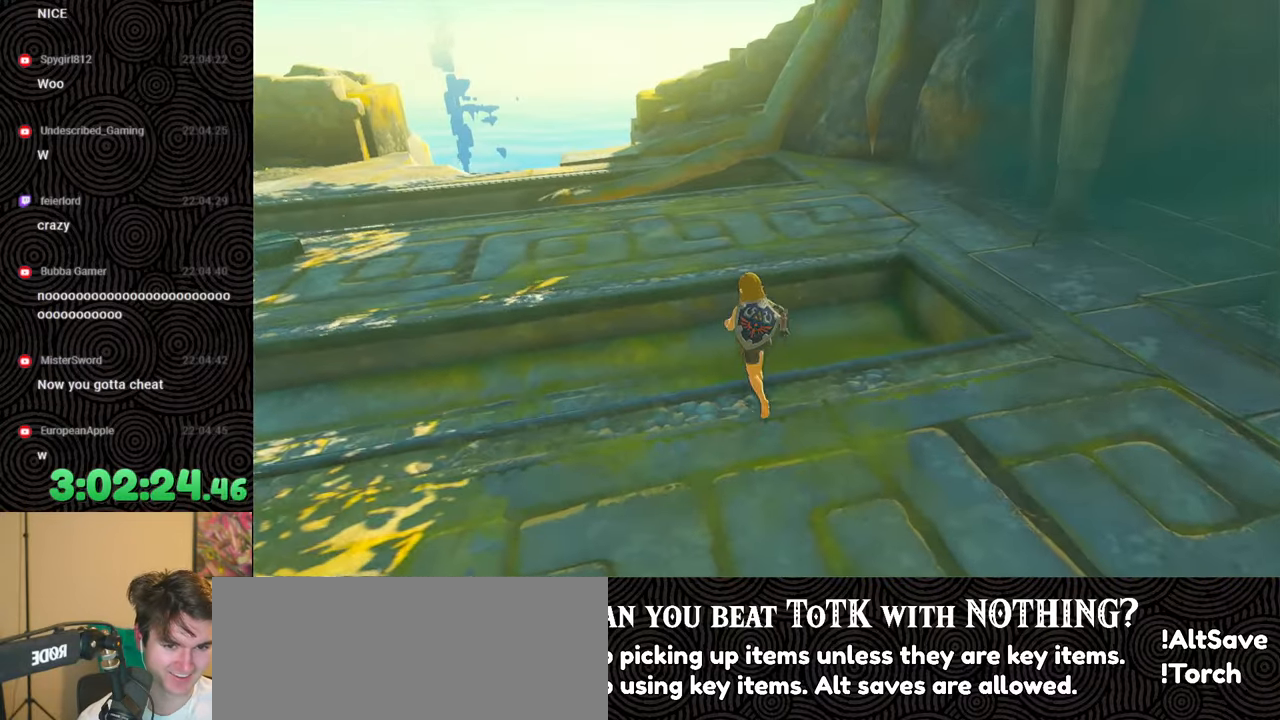
{"buttons": [], "left_stick": "up", "right_stick": "left", "events": [[33, "B", "up"], [100, "X", "up"], [167, "right_stick", "left"]]}
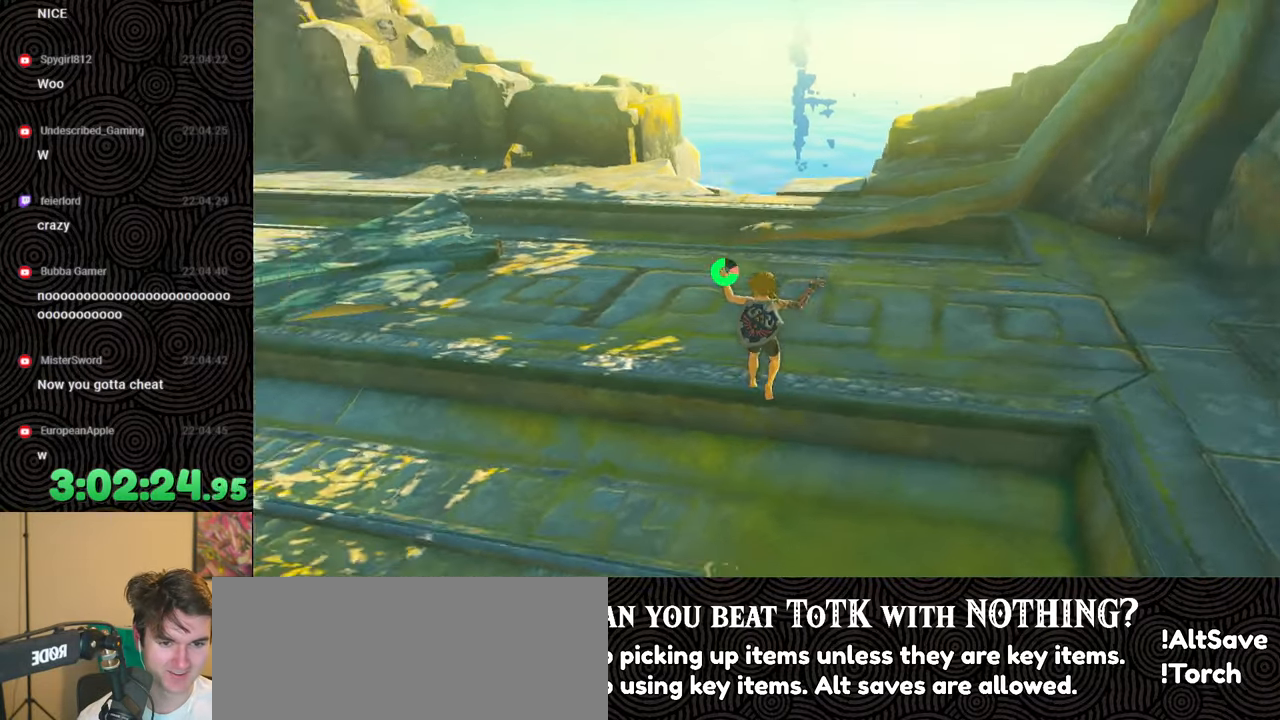
{"buttons": [], "left_stick": "center", "right_stick": "left", "events": [[67, "left_stick", "up-right"], [400, "left_stick", "center"]]}
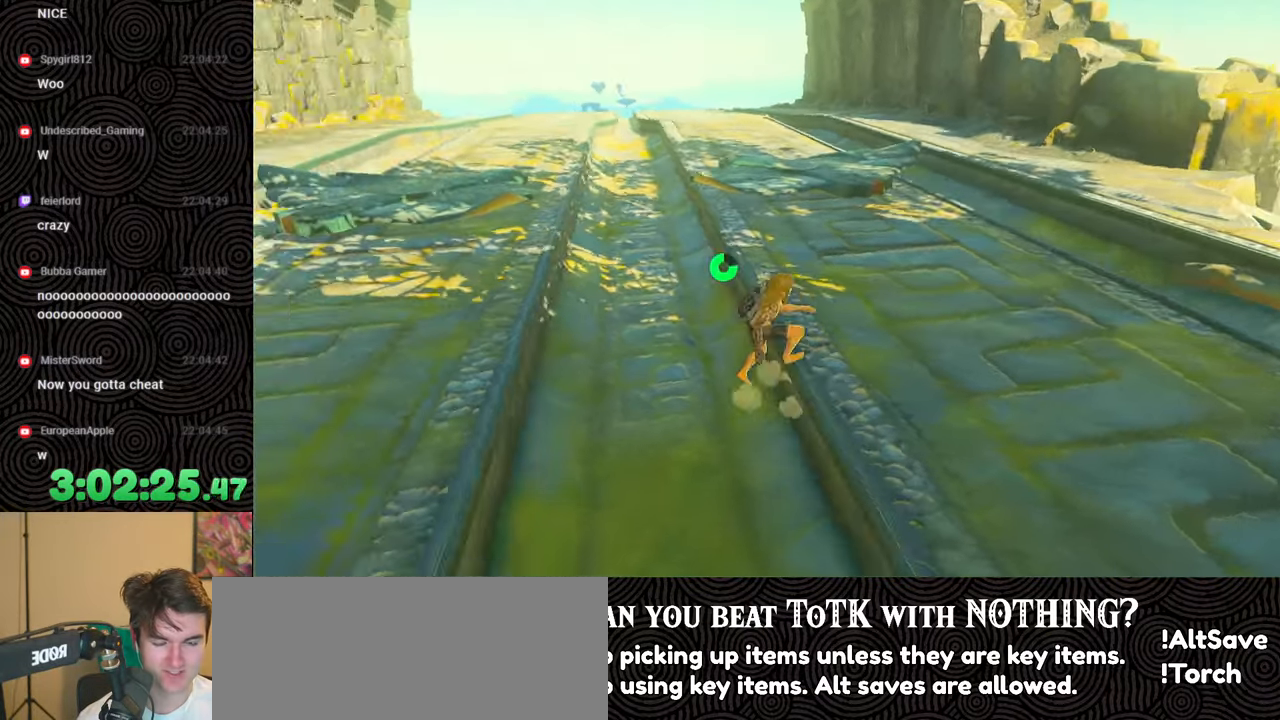
{"buttons": [], "left_stick": "center", "right_stick": "up-left", "events": [[50, "right_stick", "up-left"]]}
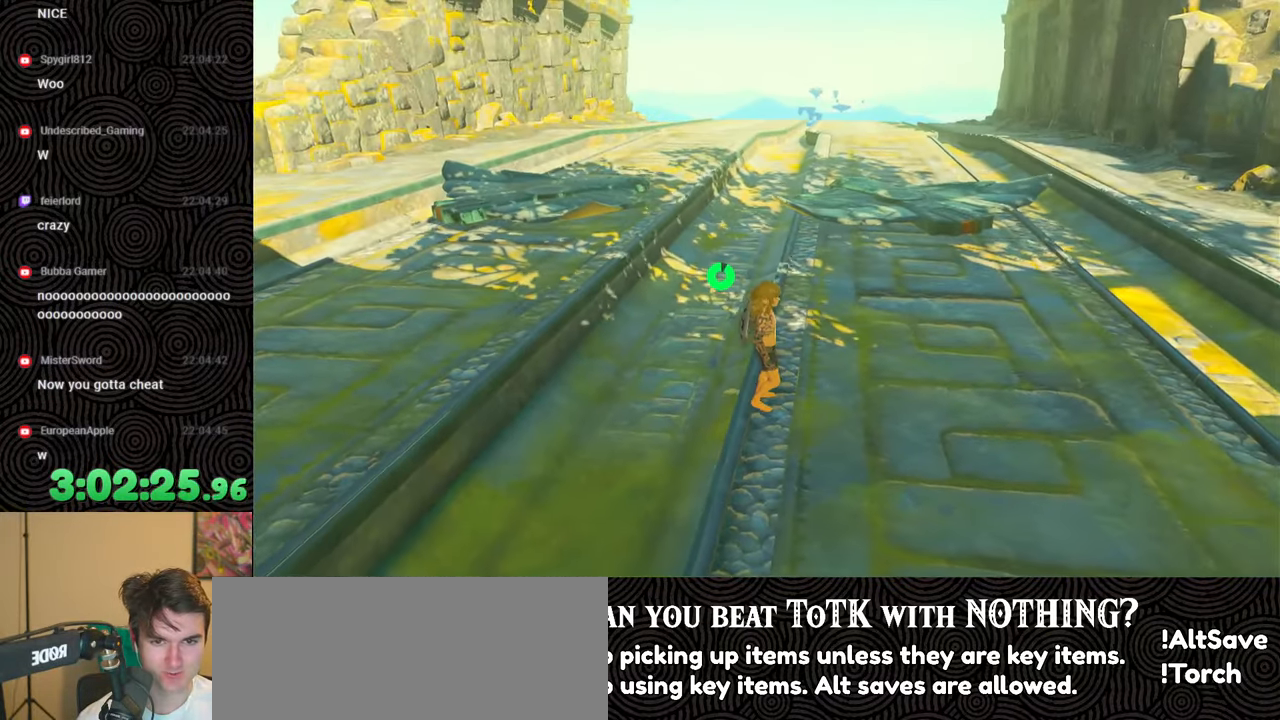
{"buttons": [], "left_stick": "center", "right_stick": "center", "events": [[450, "right_stick", "center"]]}
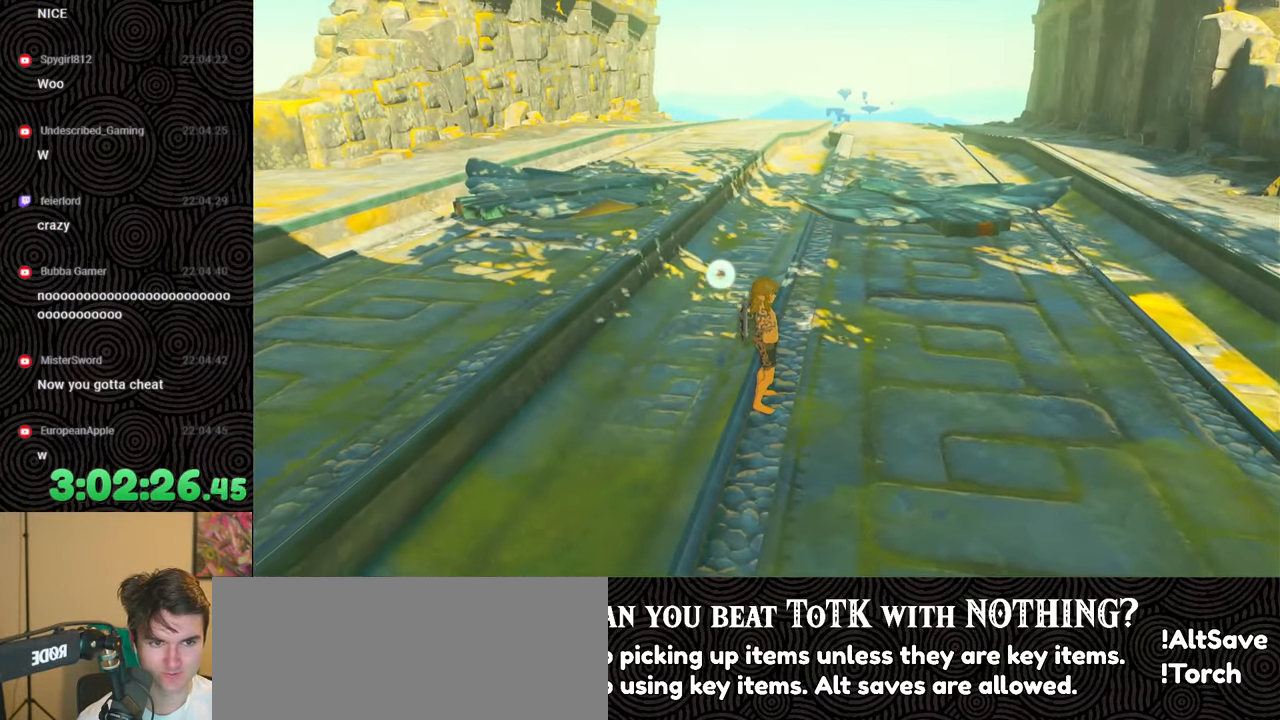
{"buttons": [], "left_stick": "center", "right_stick": "center", "events": []}
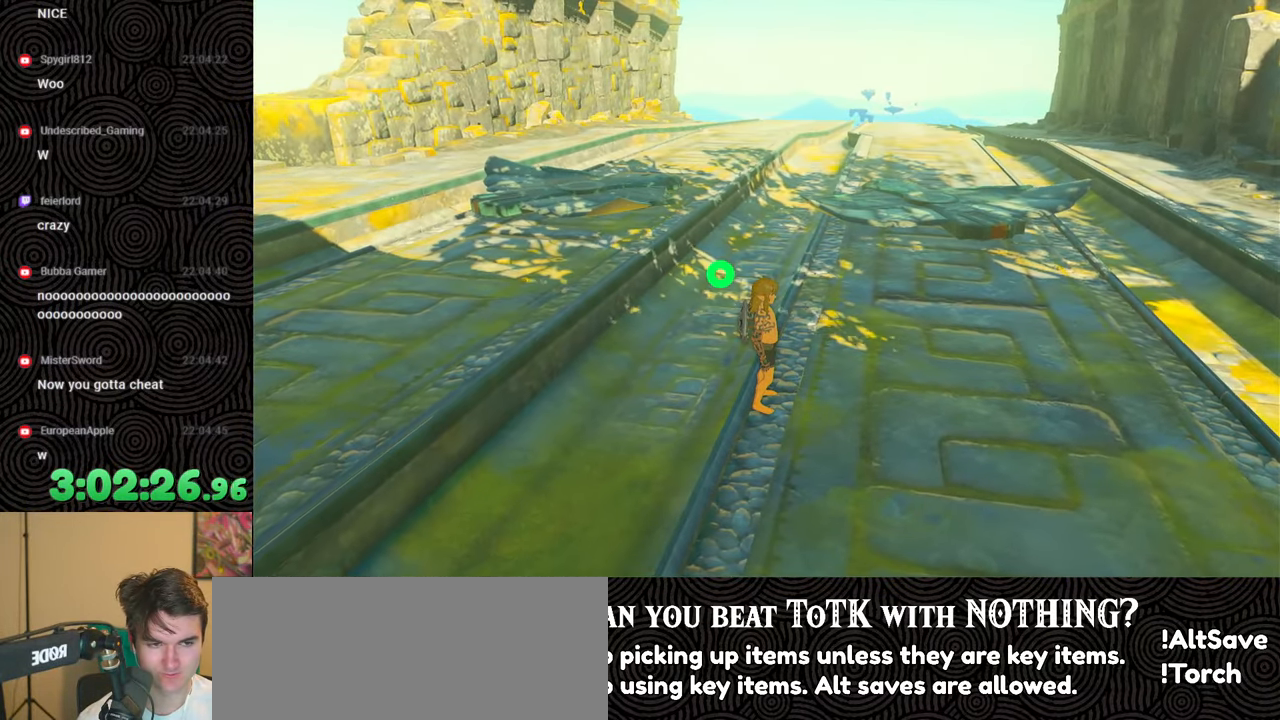
{"buttons": [], "left_stick": "center", "right_stick": "center", "events": []}